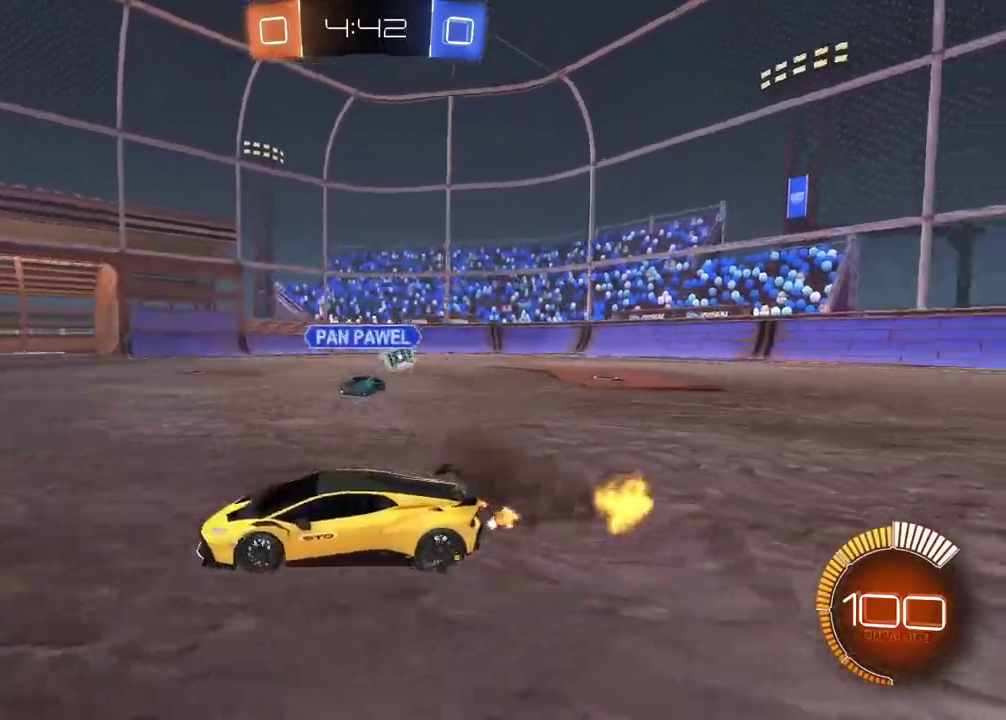
Gameplay with a controller (PlayStation layout); each line is a JSON object with the inputs held at the frame after it. "events" lists button and stick changes between this image and that frame as [ms after this image, input, new state], when the widget could be followed in between. Not read: R2.
{"buttons": ["CROSS", "CIRCLE"], "left_stick": "right", "right_stick": "center", "events": [[17, "left_stick", "right"], [33, "CIRCLE", "down"], [33, "CROSS", "down"], [133, "CIRCLE", "up"], [133, "CROSS", "up"], [217, "CIRCLE", "down"], [233, "CROSS", "down"], [333, "CROSS", "up"], [367, "CIRCLE", "up"], [417, "CIRCLE", "down"], [450, "CROSS", "down"]]}
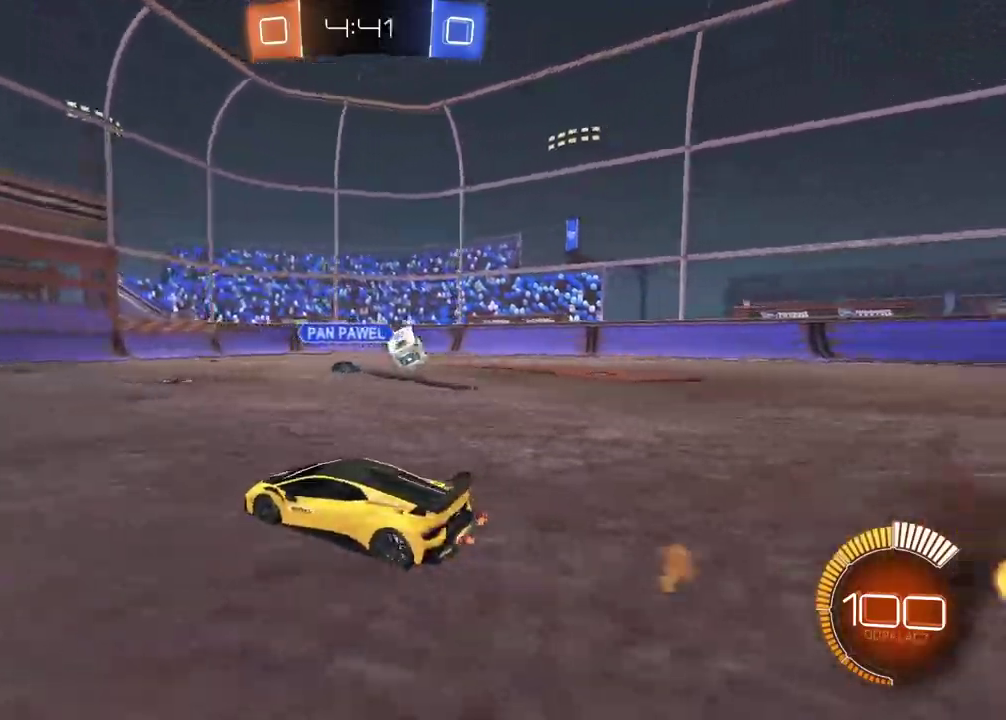
{"buttons": ["CROSS", "CIRCLE"], "left_stick": "right", "right_stick": "center", "events": [[67, "CROSS", "up"], [250, "CROSS", "down"]]}
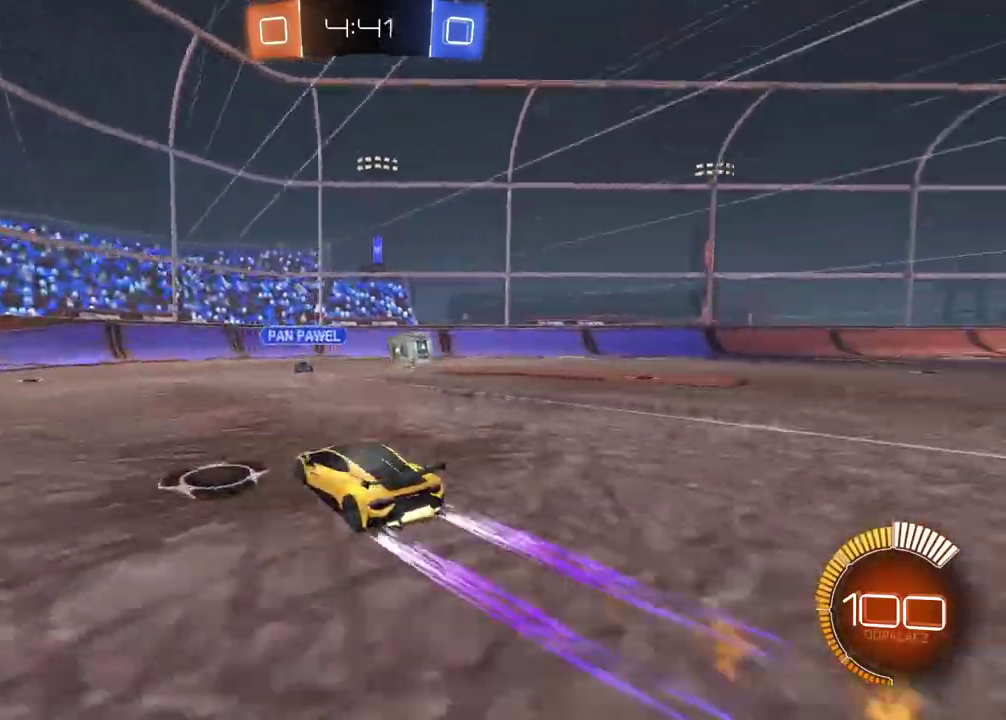
{"buttons": ["CROSS", "CIRCLE"], "left_stick": "right", "right_stick": "center", "events": [[17, "CROSS", "up"], [167, "CROSS", "down"], [300, "CIRCLE", "up"], [300, "CROSS", "up"], [317, "L1", "down"], [400, "CIRCLE", "down"], [467, "L1", "up"], [500, "CROSS", "down"]]}
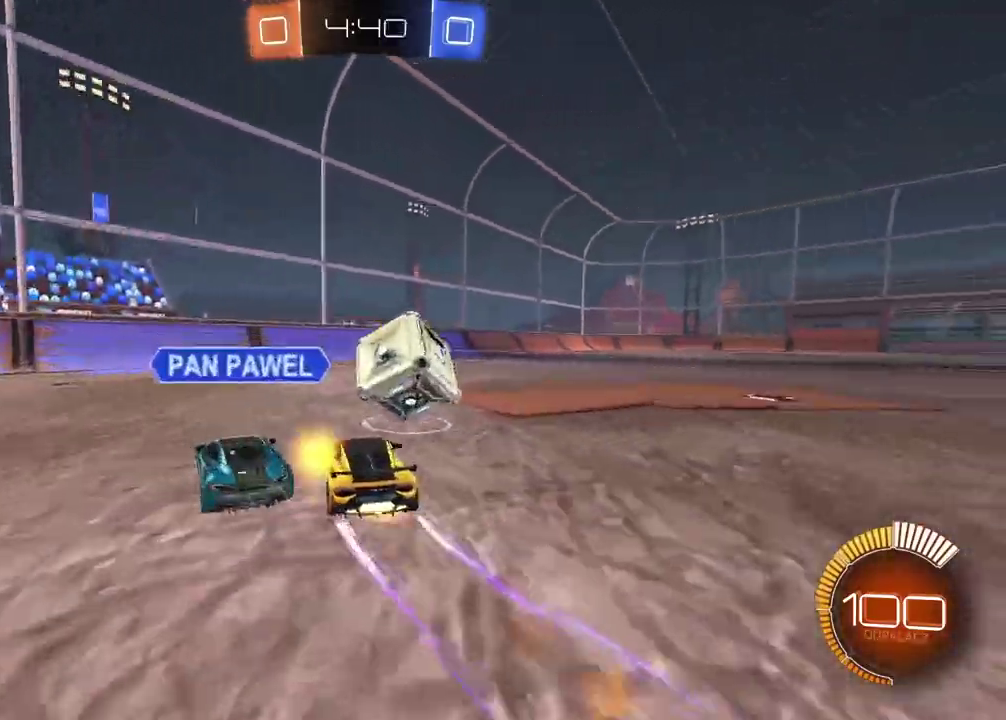
{"buttons": [], "left_stick": "right", "right_stick": "center", "events": [[150, "CROSS", "up"], [183, "CIRCLE", "up"], [267, "CIRCLE", "down"], [317, "CROSS", "down"], [367, "left_stick", "center"], [417, "CROSS", "up"], [433, "CIRCLE", "up"], [450, "left_stick", "right"]]}
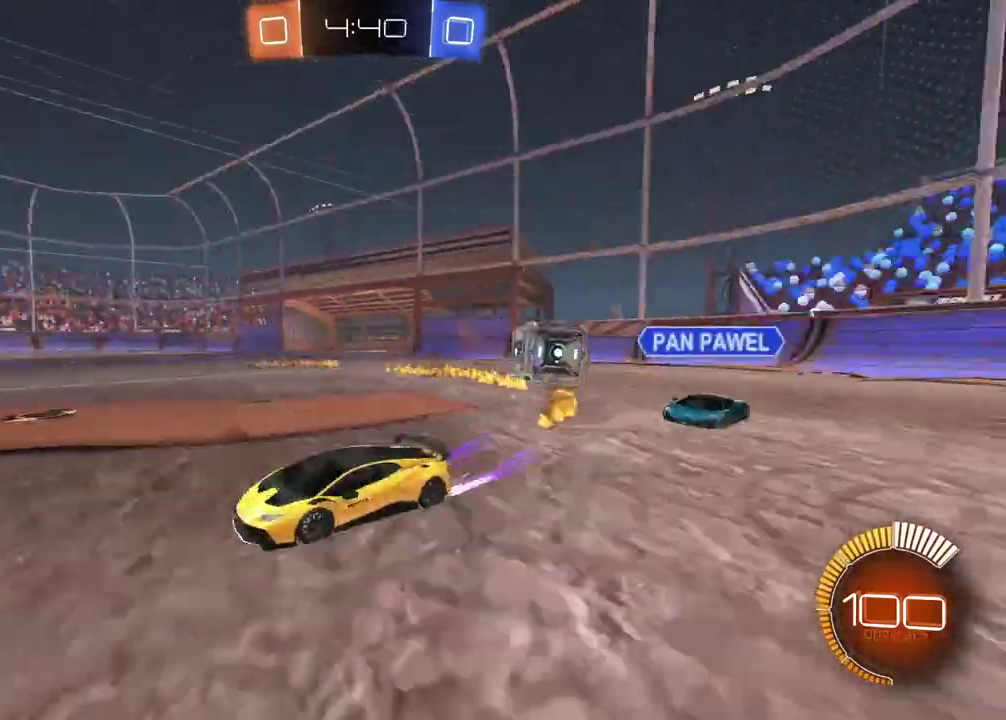
{"buttons": ["CROSS", "CIRCLE"], "left_stick": "right", "right_stick": "center", "events": [[183, "L1", "down"], [317, "L1", "up"], [400, "CIRCLE", "down"], [450, "CROSS", "down"]]}
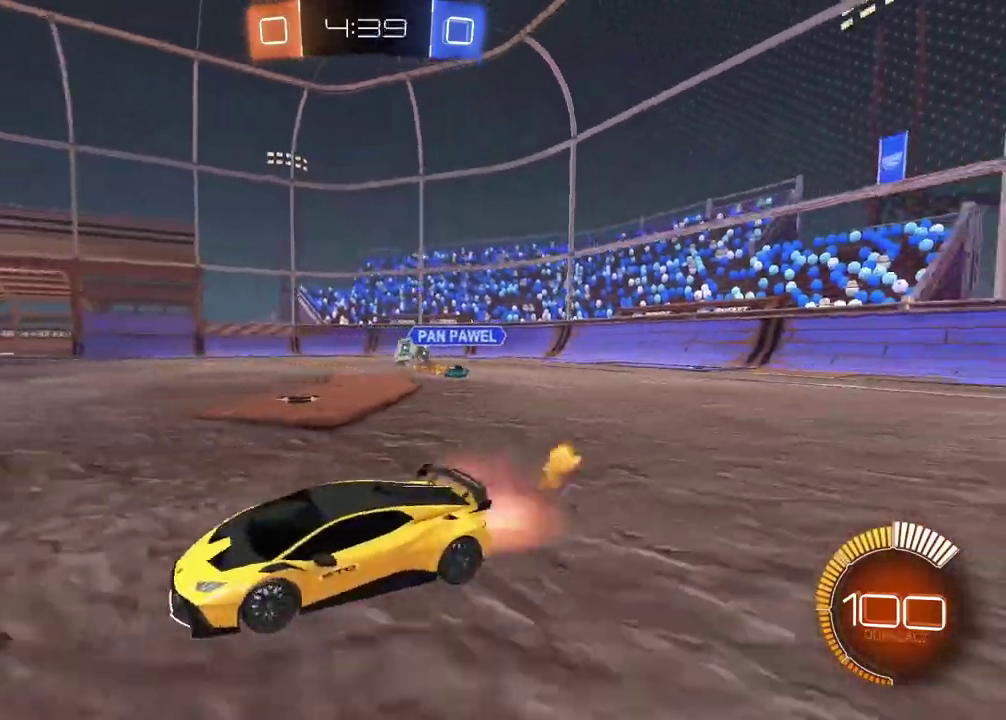
{"buttons": [], "left_stick": "right", "right_stick": "center", "events": [[50, "CIRCLE", "up"], [67, "CROSS", "up"], [133, "CIRCLE", "down"], [267, "CIRCLE", "up"], [333, "CIRCLE", "down"], [367, "CROSS", "down"], [433, "CROSS", "up"], [450, "CIRCLE", "up"]]}
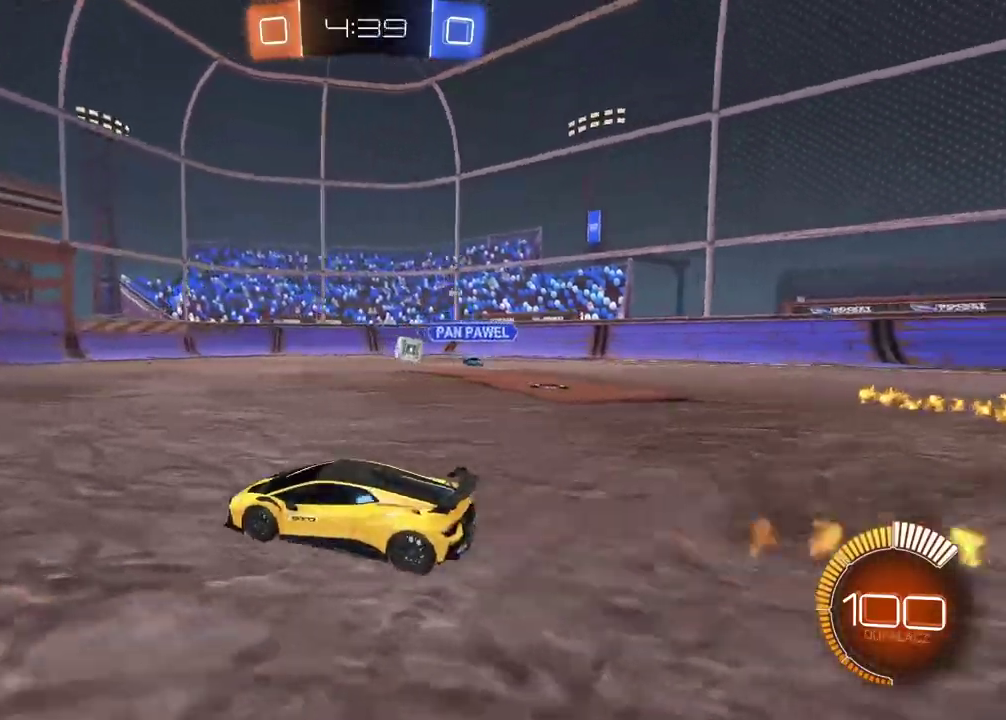
{"buttons": ["CIRCLE"], "left_stick": "right", "right_stick": "center", "events": [[17, "CIRCLE", "down"], [67, "CROSS", "down"], [133, "CROSS", "up"], [150, "CIRCLE", "up"], [250, "CIRCLE", "down"], [283, "CROSS", "down"], [350, "CIRCLE", "up"], [350, "CROSS", "up"], [467, "CIRCLE", "down"]]}
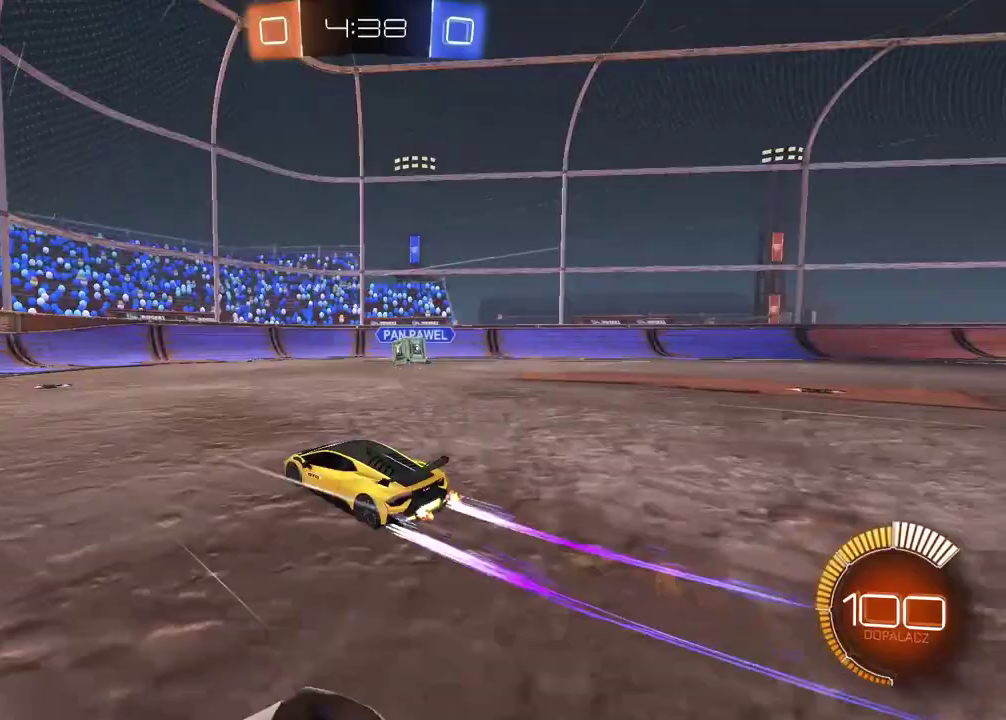
{"buttons": ["CIRCLE"], "left_stick": "right", "right_stick": "center", "events": [[67, "CIRCLE", "up"], [133, "L1", "down"], [283, "CIRCLE", "down"], [283, "L1", "up"]]}
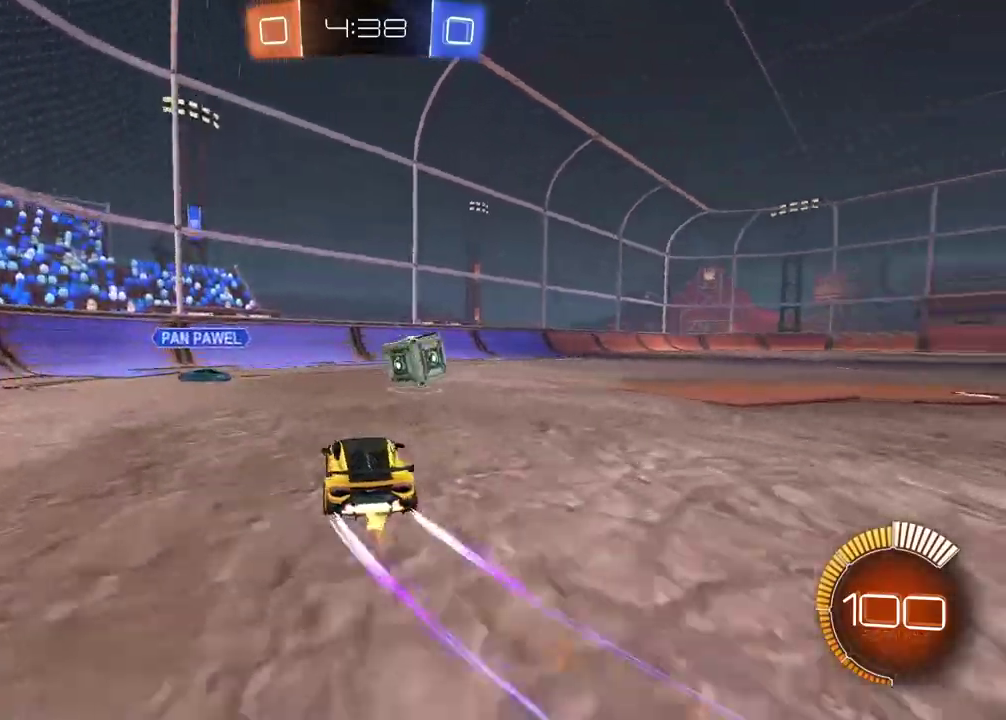
{"buttons": ["CIRCLE"], "left_stick": "center", "right_stick": "center", "events": [[50, "CIRCLE", "up"], [117, "L1", "down"], [183, "CIRCLE", "down"], [217, "L1", "up"], [283, "left_stick", "left"], [350, "left_stick", "center"]]}
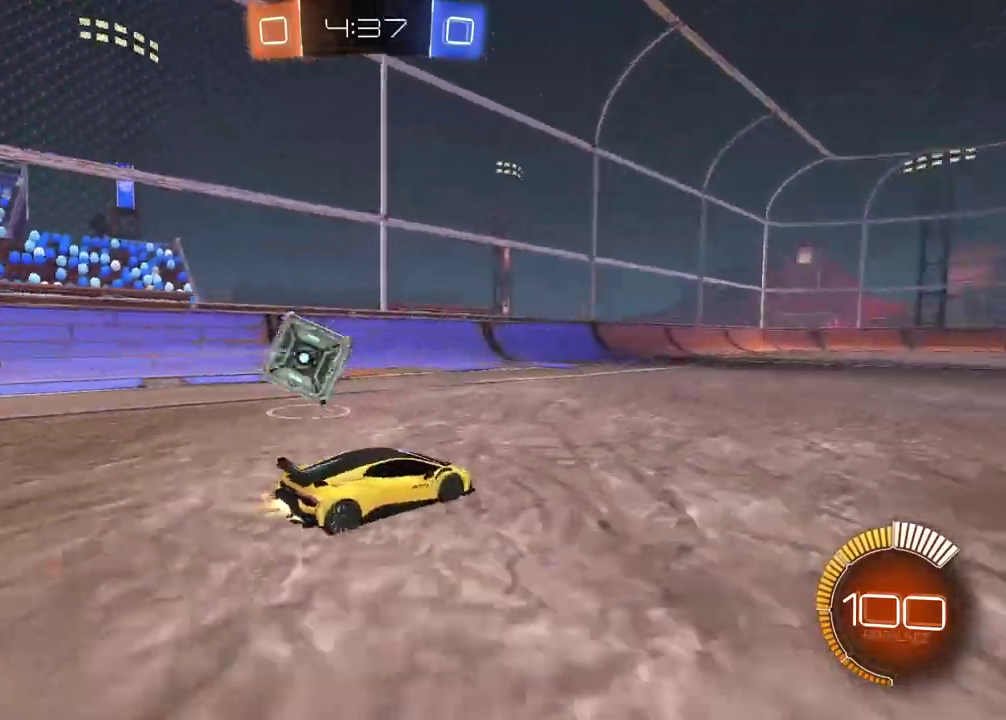
{"buttons": ["L1"], "left_stick": "left", "right_stick": "center", "events": [[100, "CIRCLE", "up"], [183, "CIRCLE", "down"], [367, "left_stick", "left"], [383, "CIRCLE", "up"], [500, "L1", "down"]]}
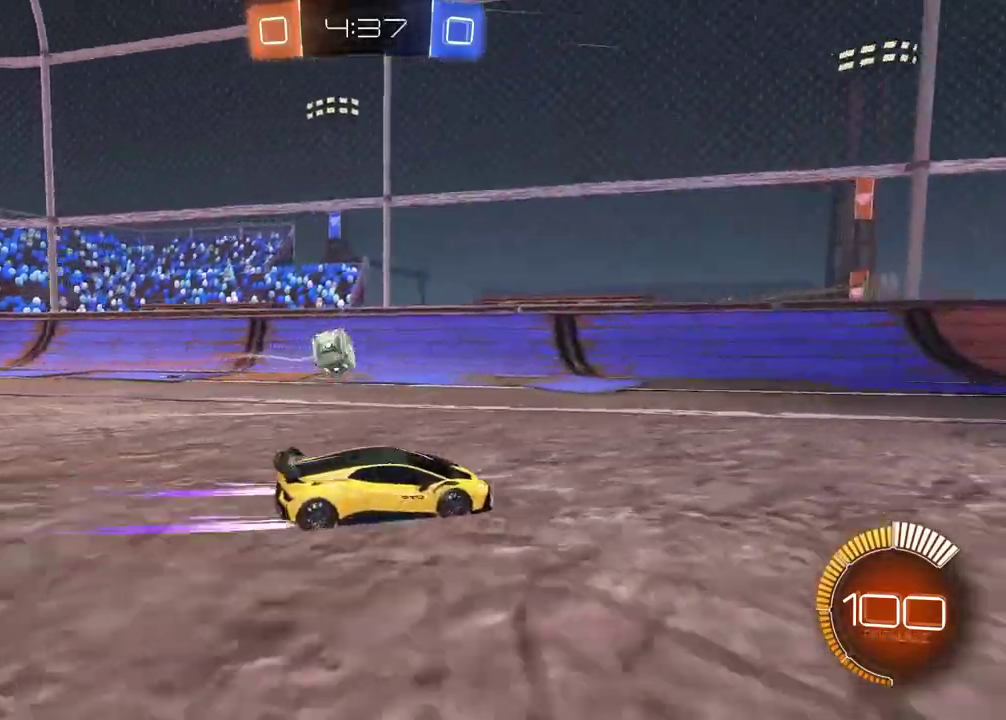
{"buttons": [], "left_stick": "left", "right_stick": "center", "events": [[167, "L1", "up"], [183, "CIRCLE", "down"], [300, "left_stick", "center"], [383, "CIRCLE", "up"], [400, "left_stick", "left"]]}
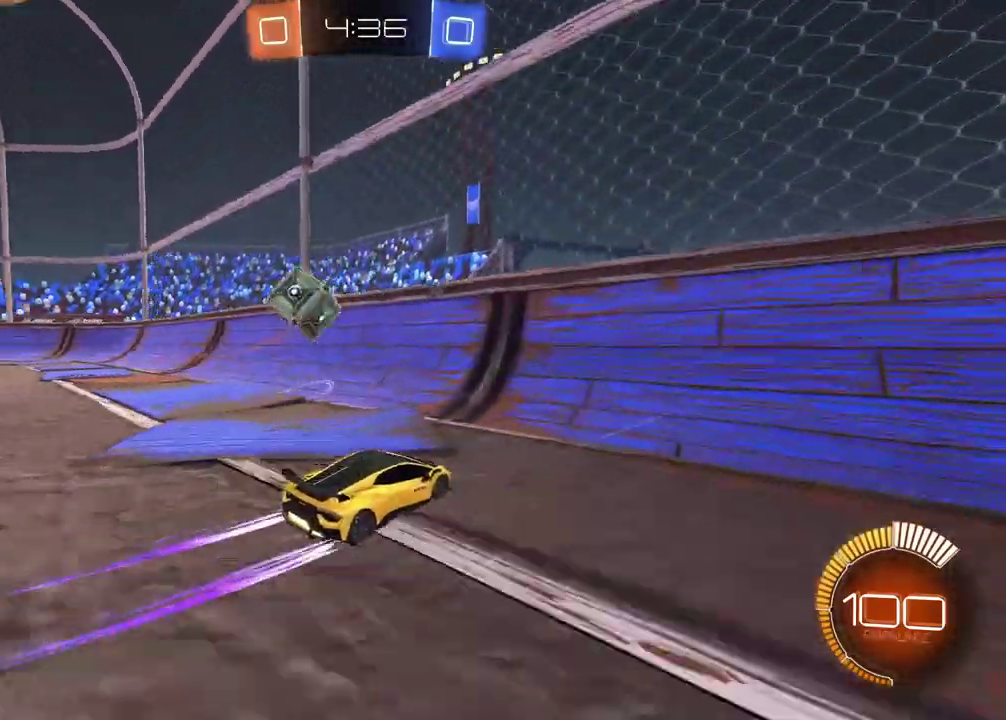
{"buttons": ["L2"], "left_stick": "right", "right_stick": "center", "events": [[100, "left_stick", "right"], [117, "L2", "down"], [183, "L2", "up"], [267, "L2", "down"], [267, "left_stick", "left"], [417, "left_stick", "center"], [500, "left_stick", "right"]]}